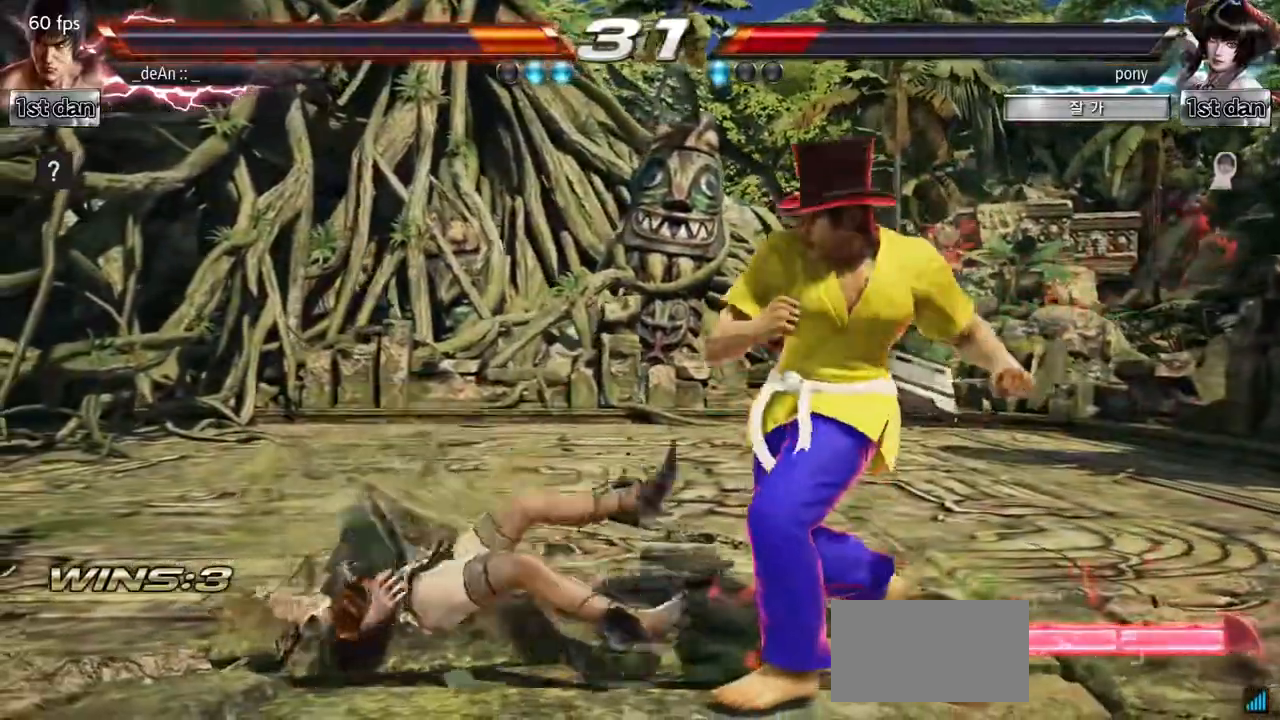
Gameplay with a controller (arcade stick); each line is a JSON object with the inputs held at the frame after it. "events" lists button and stick changes between this image and that frame as [ms after this image, input, new state], when the widget could be followed in between. Not read: L3 R3.
{"buttons": [], "left_stick": "center", "events": [[66, "left_stick", "down"], [116, "CROSS", "down"], [150, "left_stick", "left"], [250, "CROSS", "up"], [283, "left_stick", "center"]]}
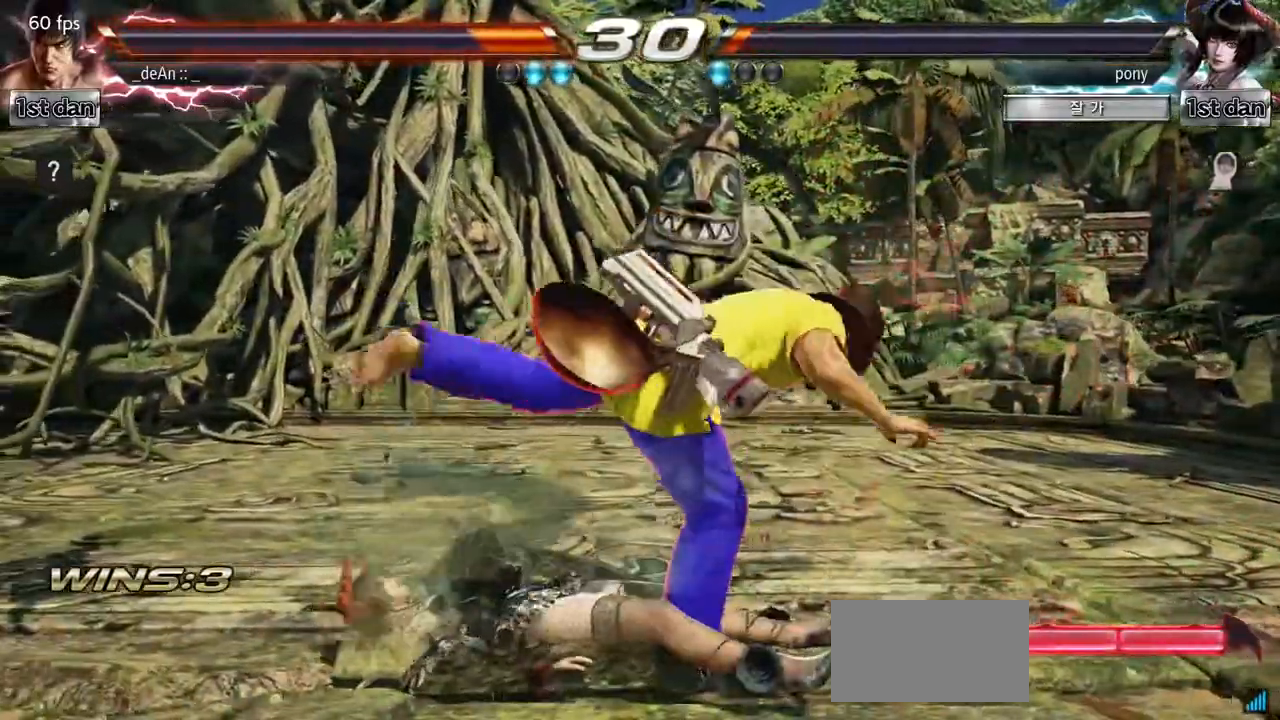
{"buttons": [], "left_stick": "down-left", "events": [[234, "left_stick", "down-left"], [267, "CROSS", "down"], [350, "CROSS", "up"], [417, "CROSS", "down"], [501, "CROSS", "up"]]}
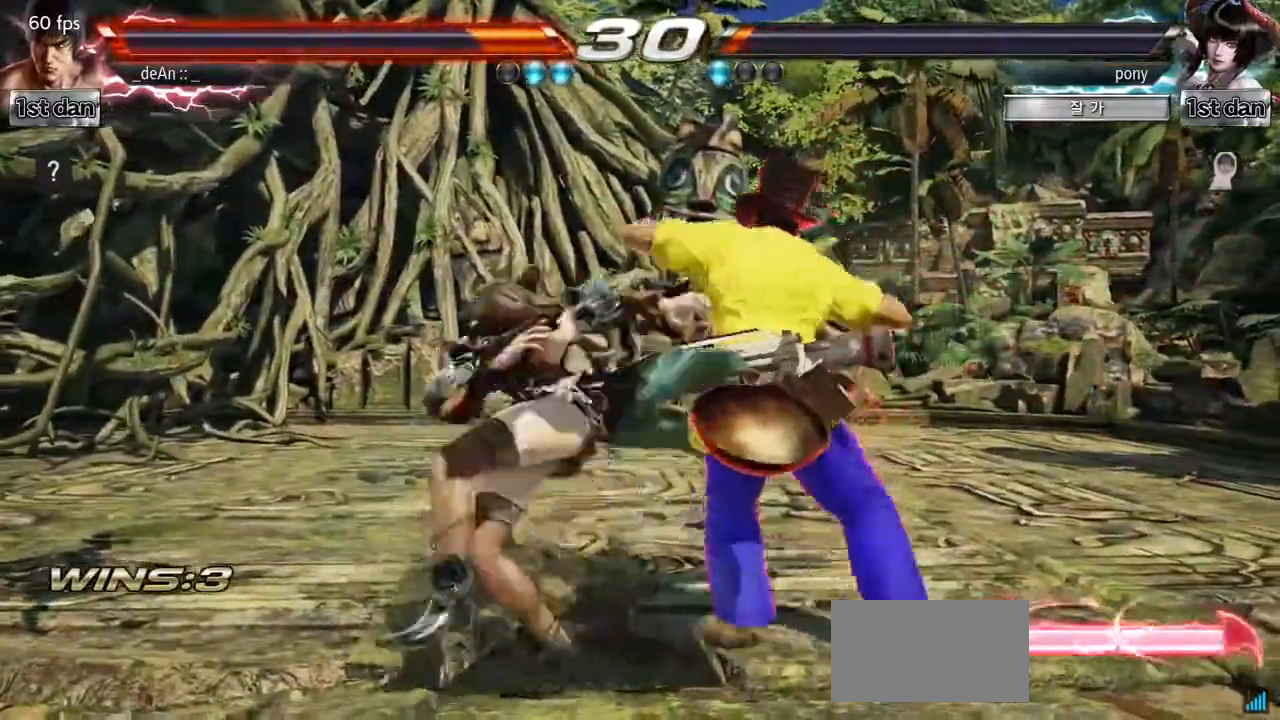
{"buttons": ["CROSS"], "left_stick": "center", "events": [[50, "CROSS", "down"], [150, "left_stick", "center"], [300, "CROSS", "up"], [350, "CROSS", "down"], [400, "CROSS", "up"], [483, "CROSS", "down"], [483, "SQUARE", "down"], [500, "SQUARE", "up"]]}
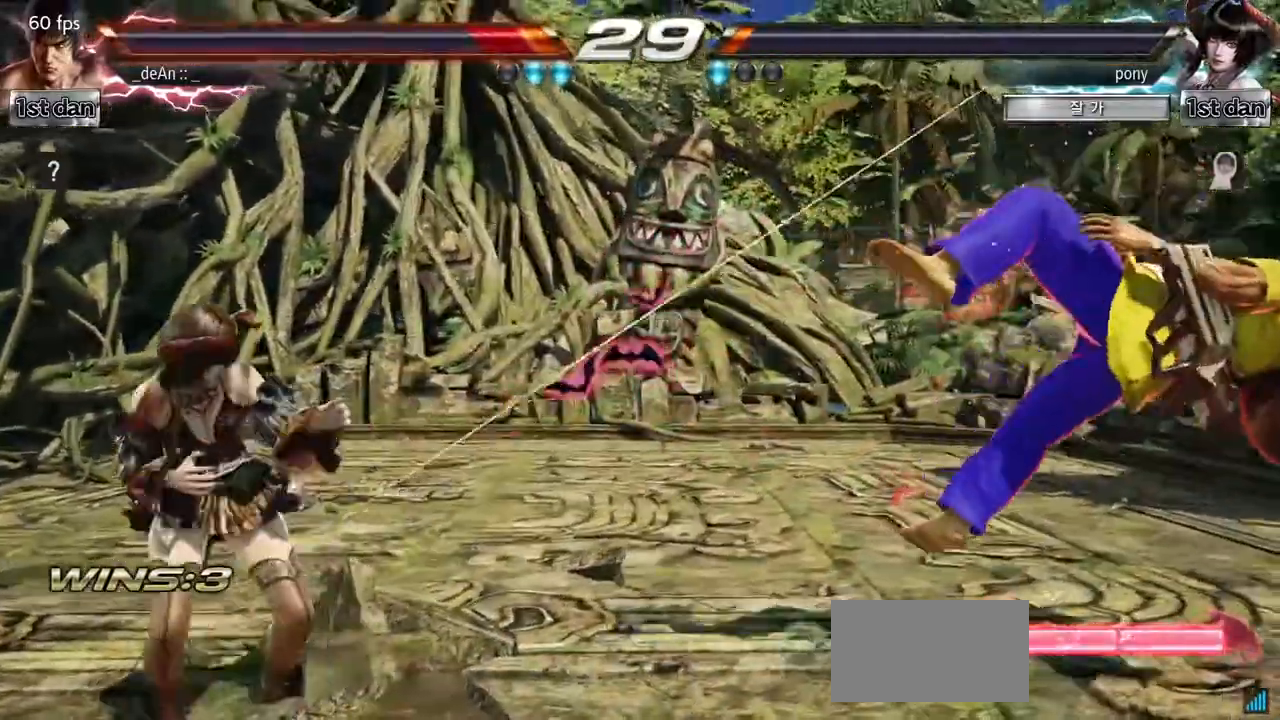
{"buttons": ["CIRCLE"], "left_stick": "right", "events": [[17, "CROSS", "up"], [317, "left_stick", "right"], [451, "CIRCLE", "down"], [484, "CIRCLE", "up"], [501, "CIRCLE", "down"]]}
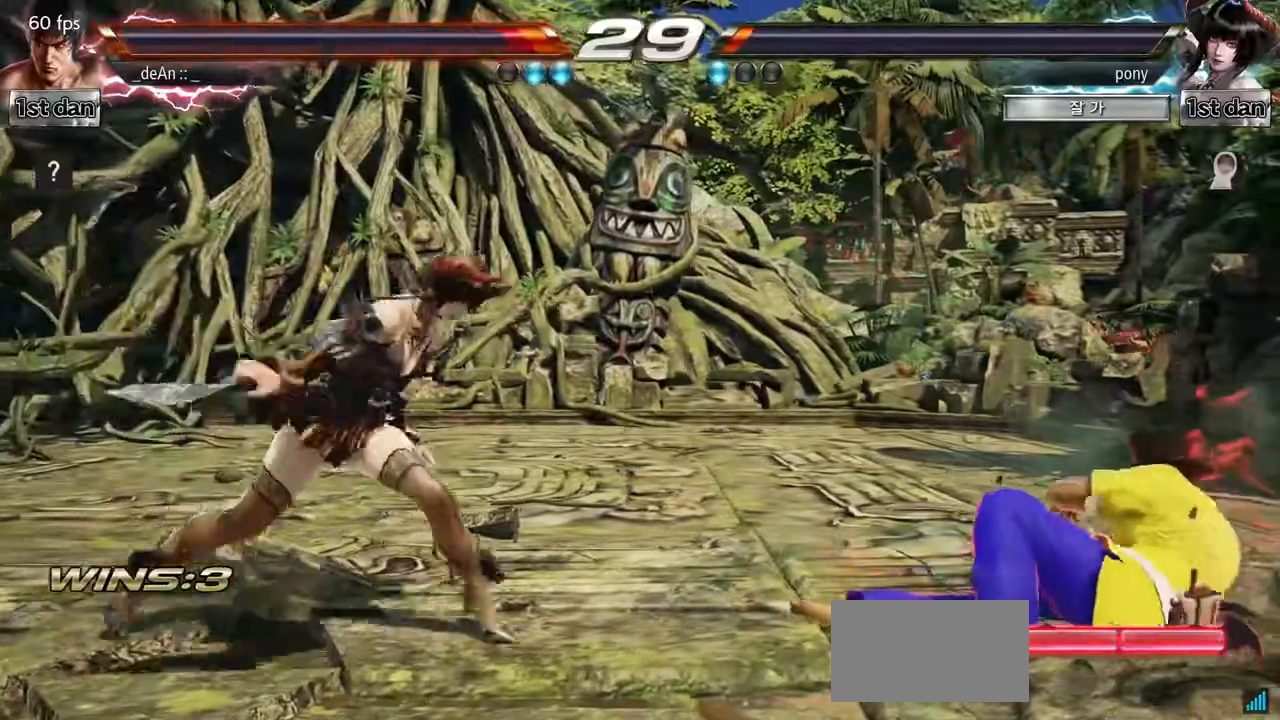
{"buttons": [], "left_stick": "right", "events": [[16, "CIRCLE", "up"], [33, "CROSS", "down"], [100, "CROSS", "up"]]}
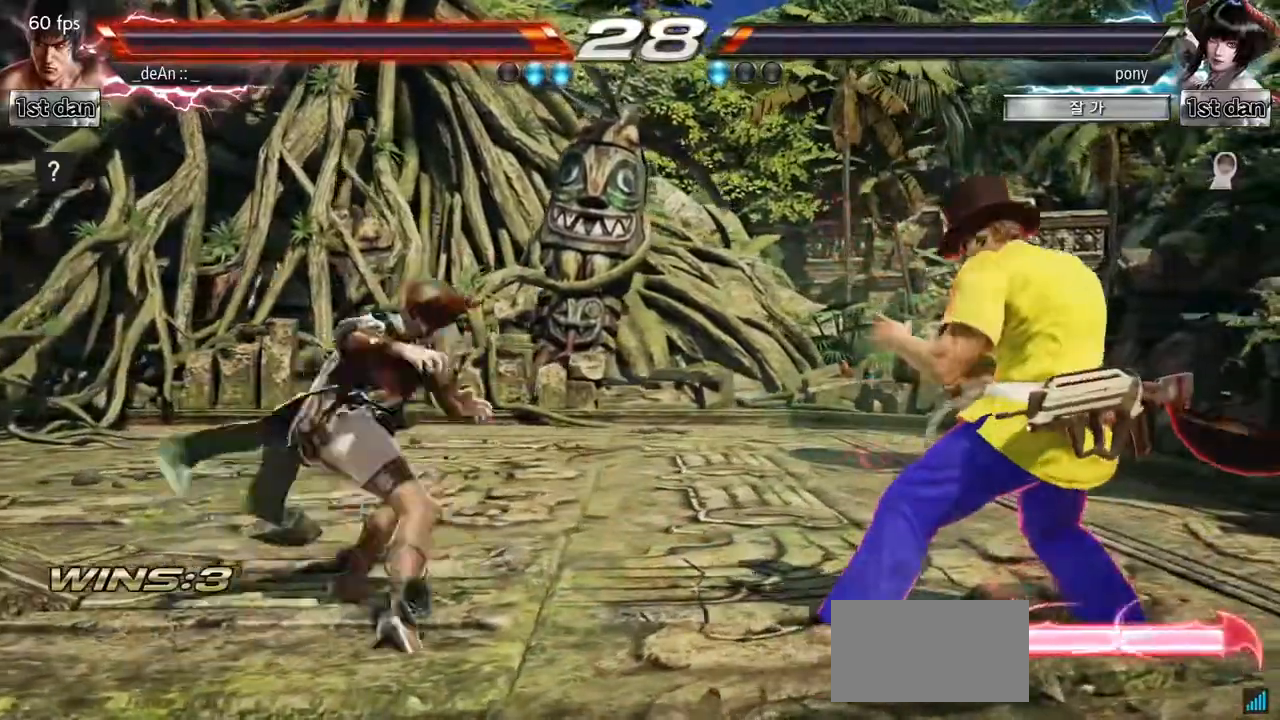
{"buttons": [], "left_stick": "right", "events": []}
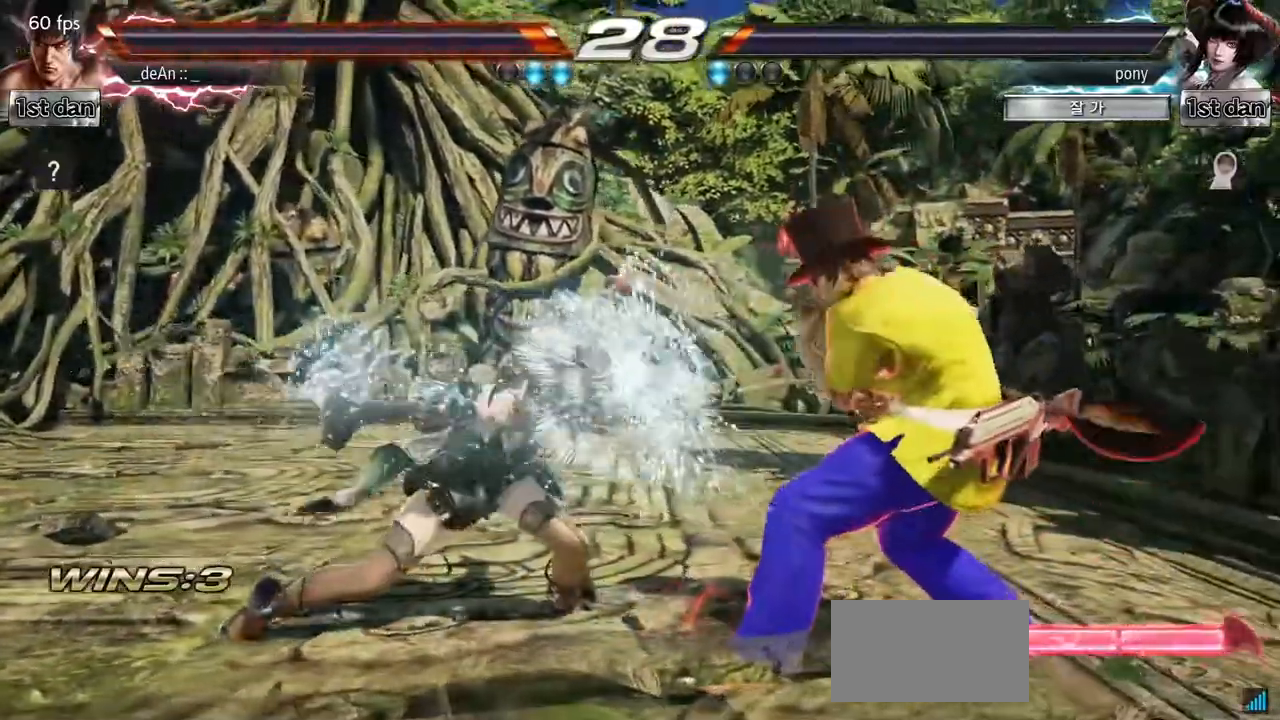
{"buttons": [], "left_stick": "center", "events": [[150, "TRIANGLE", "down"], [250, "TRIANGLE", "up"], [467, "left_stick", "center"]]}
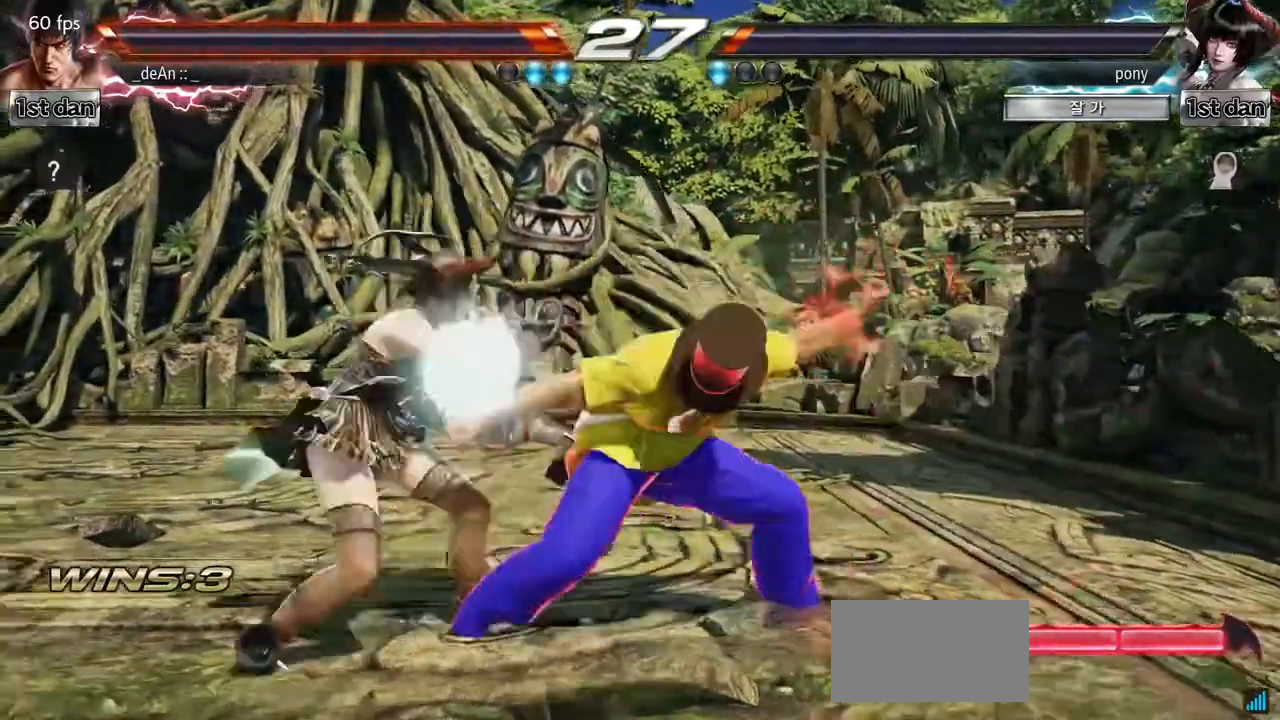
{"buttons": [], "left_stick": "center", "events": [[267, "left_stick", "down-right"], [301, "SQUARE", "down"], [434, "SQUARE", "up"], [501, "left_stick", "center"]]}
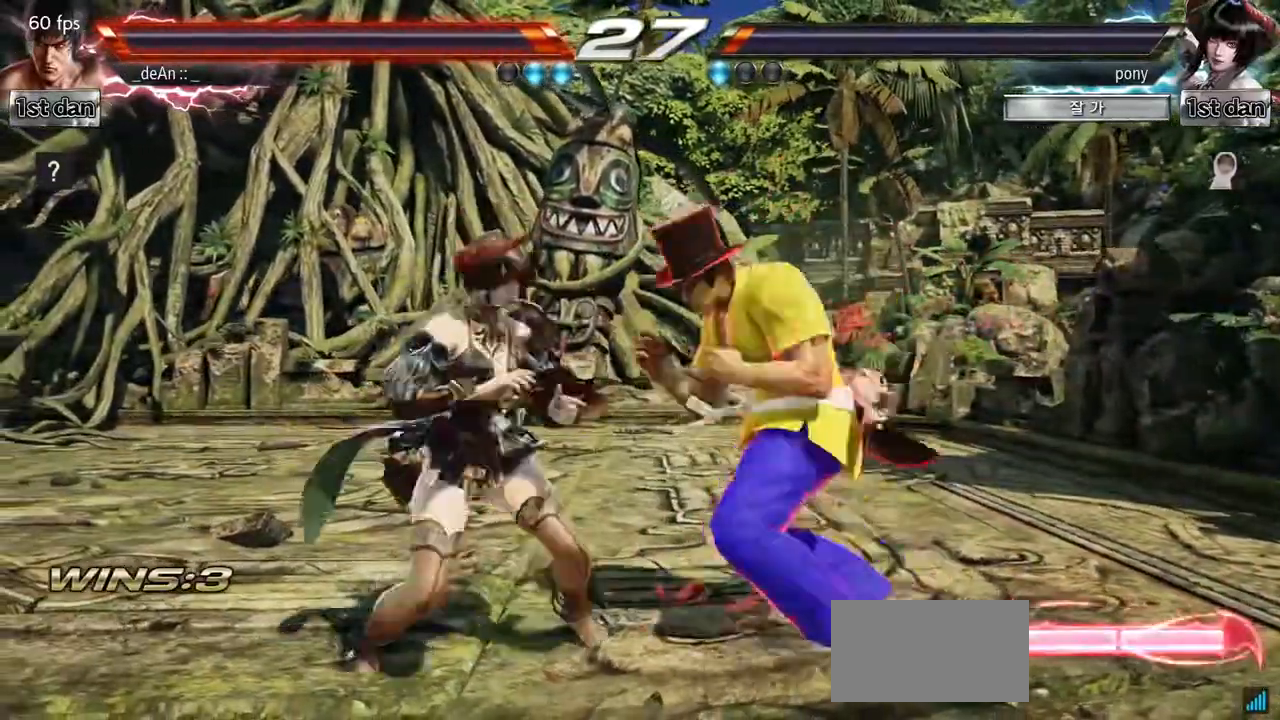
{"buttons": [], "left_stick": "down", "events": [[200, "left_stick", "down"], [250, "CIRCLE", "down"], [334, "CIRCLE", "up"], [400, "CIRCLE", "down"], [500, "CIRCLE", "up"]]}
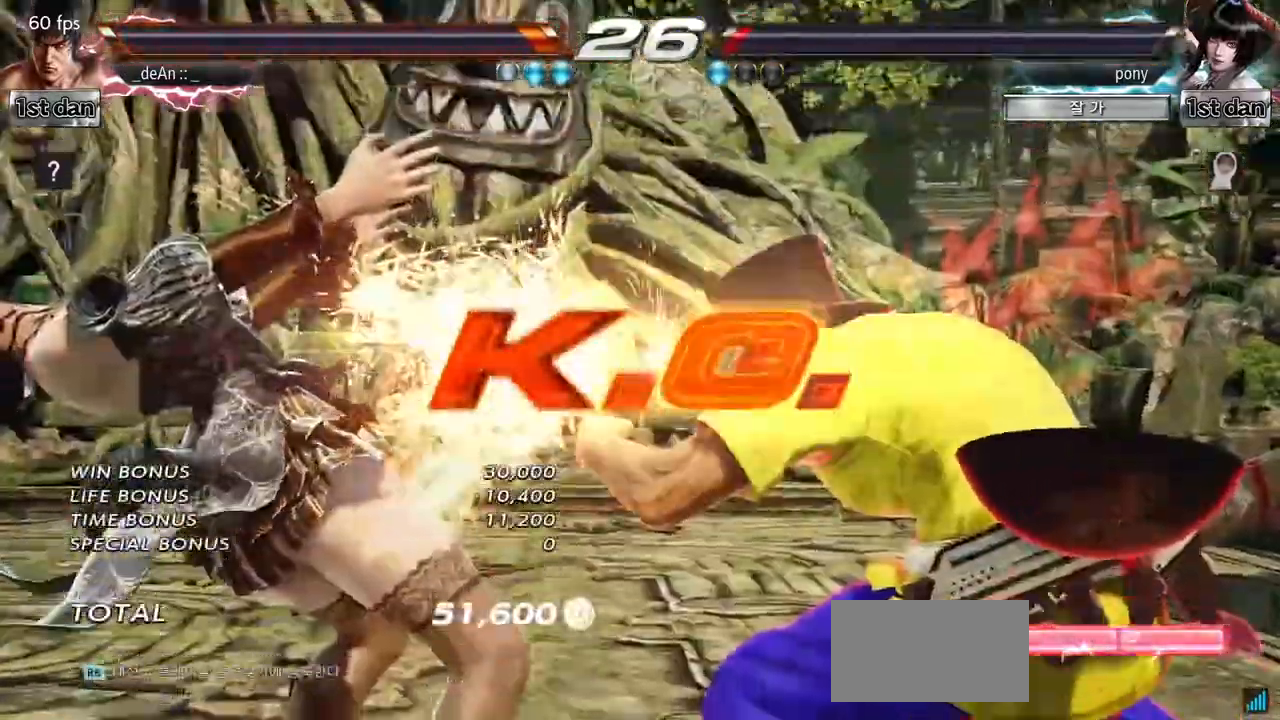
{"buttons": [], "left_stick": "center", "events": [[34, "CIRCLE", "down"], [84, "left_stick", "center"], [167, "CIRCLE", "up"]]}
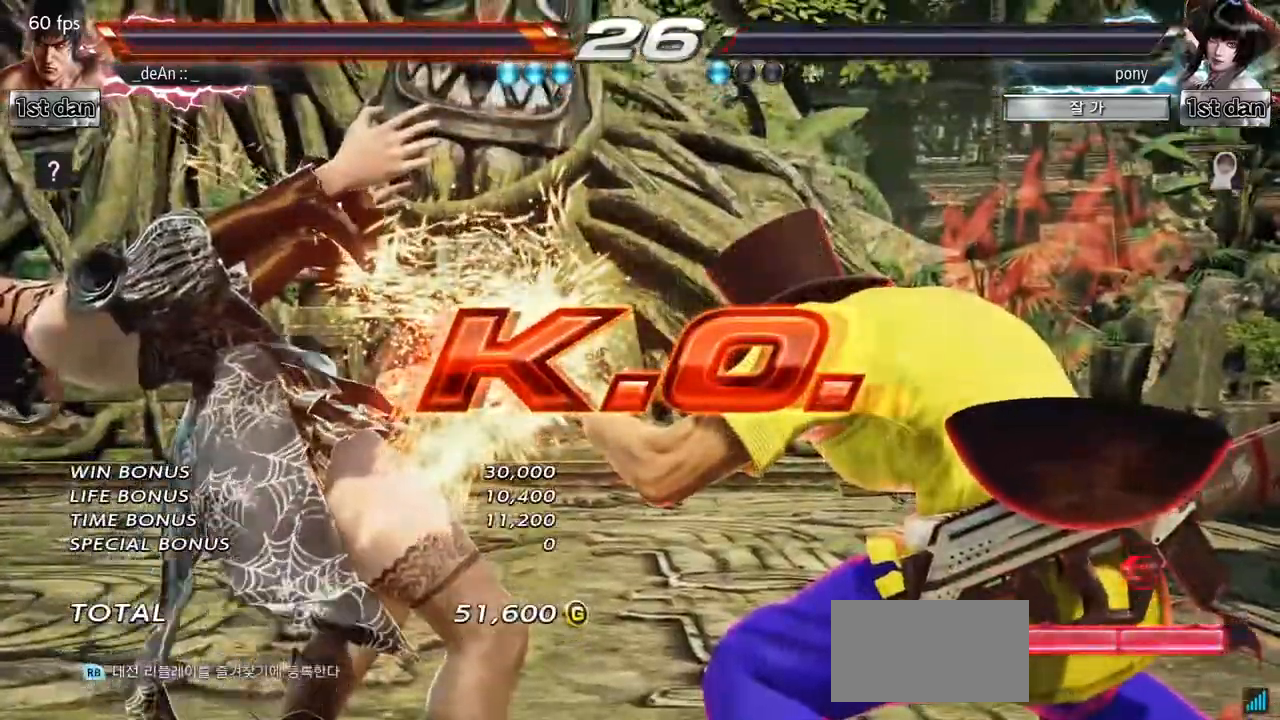
{"buttons": [], "left_stick": "center", "events": []}
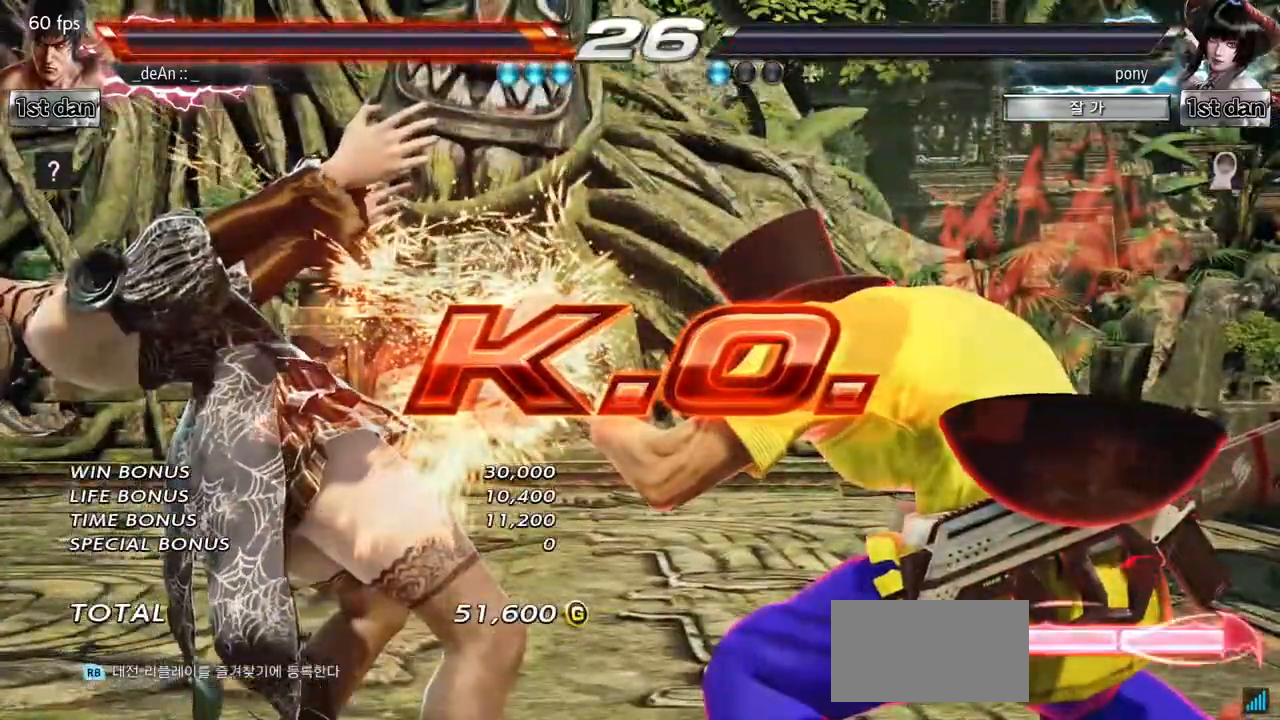
{"buttons": [], "left_stick": "center", "events": []}
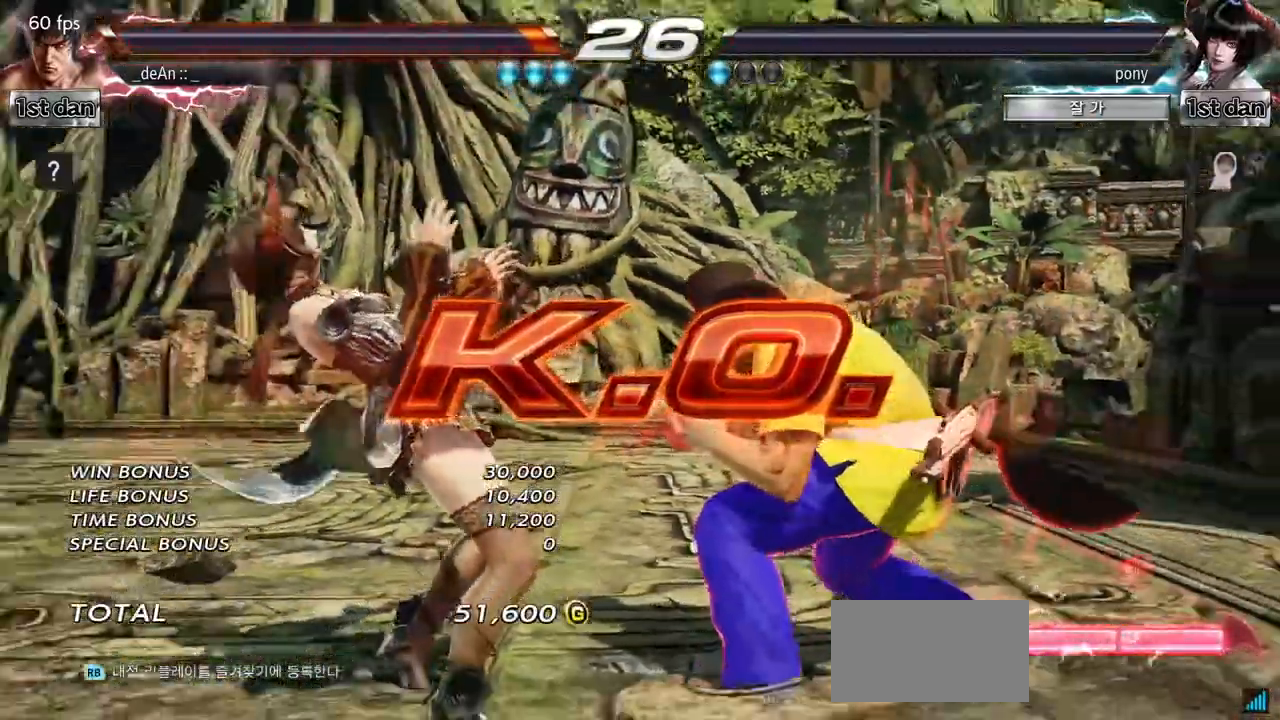
{"buttons": [], "left_stick": "center", "events": [[67, "left_stick", "left"], [133, "left_stick", "center"], [217, "left_stick", "left"], [284, "CROSS", "down"], [384, "left_stick", "center"], [450, "CROSS", "up"]]}
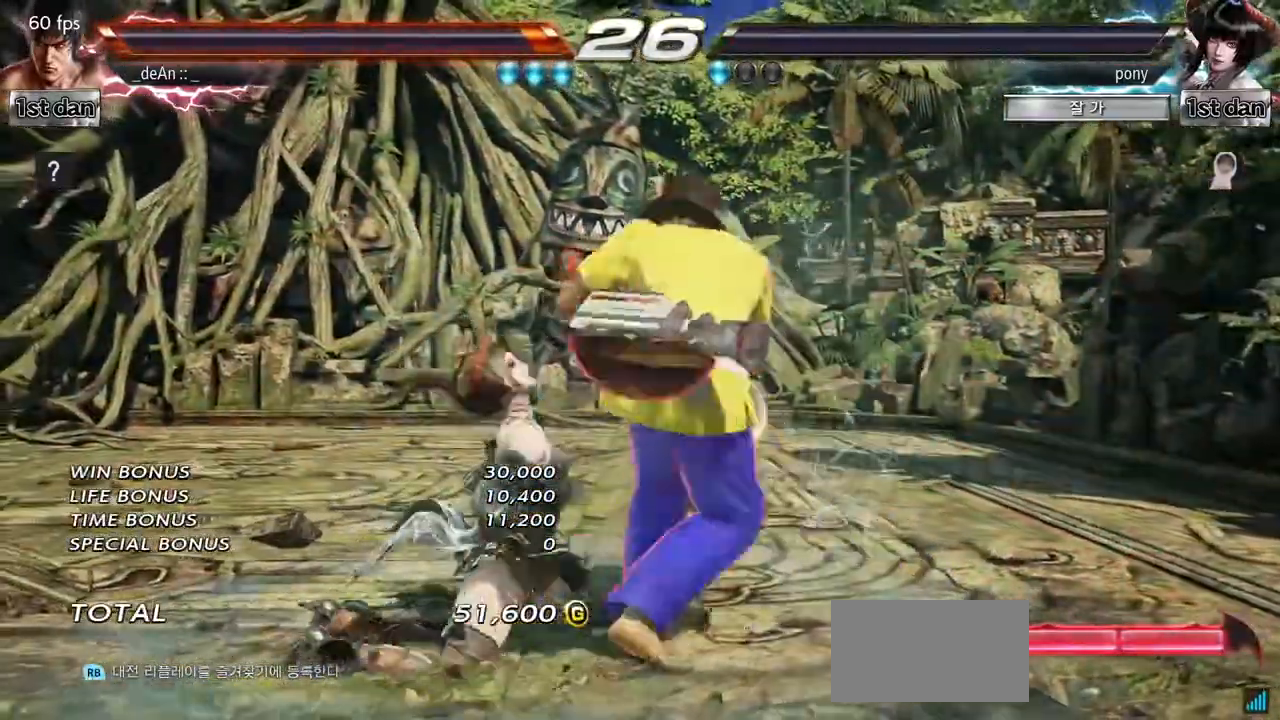
{"buttons": [], "left_stick": "center", "events": []}
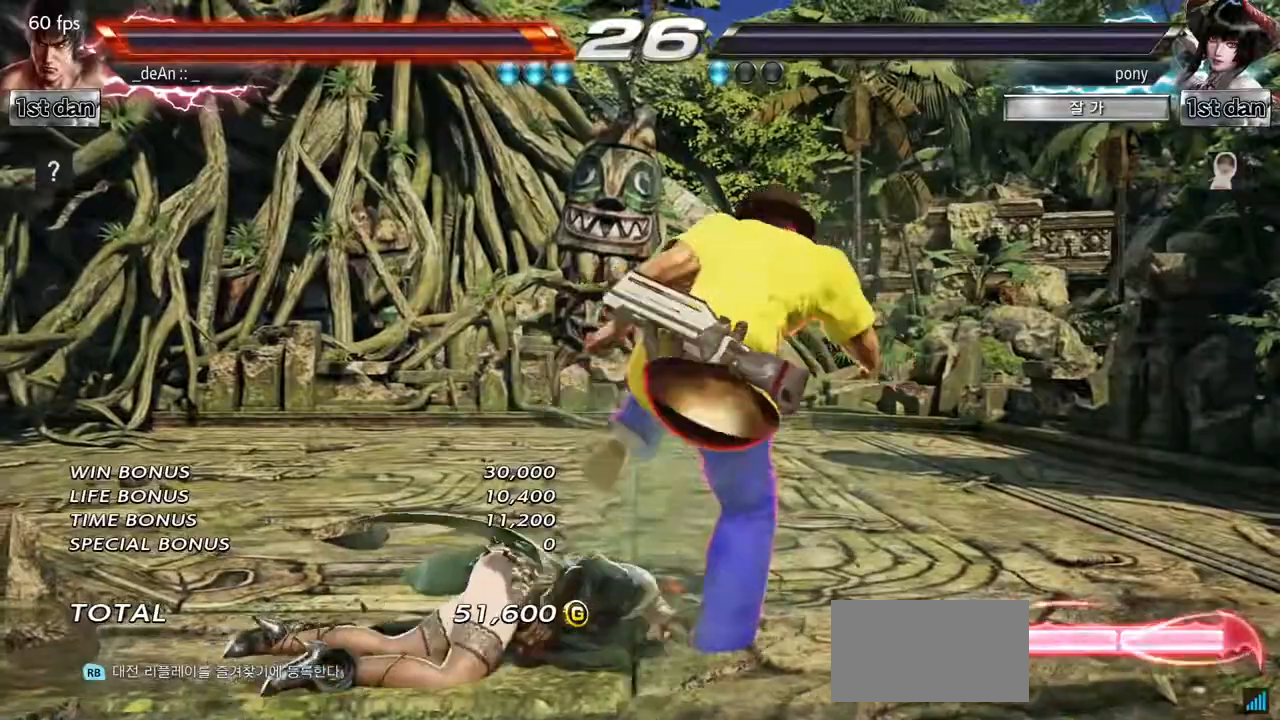
{"buttons": [], "left_stick": "center"}
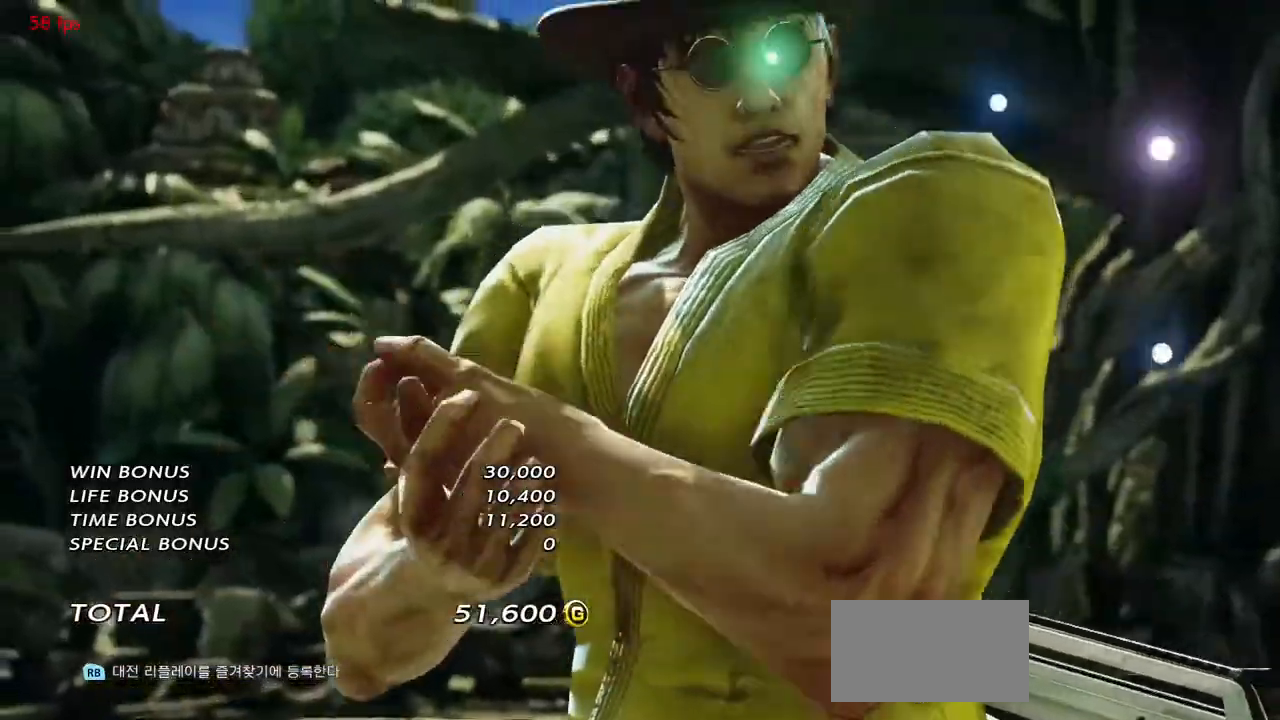
{"buttons": [], "left_stick": "center", "events": []}
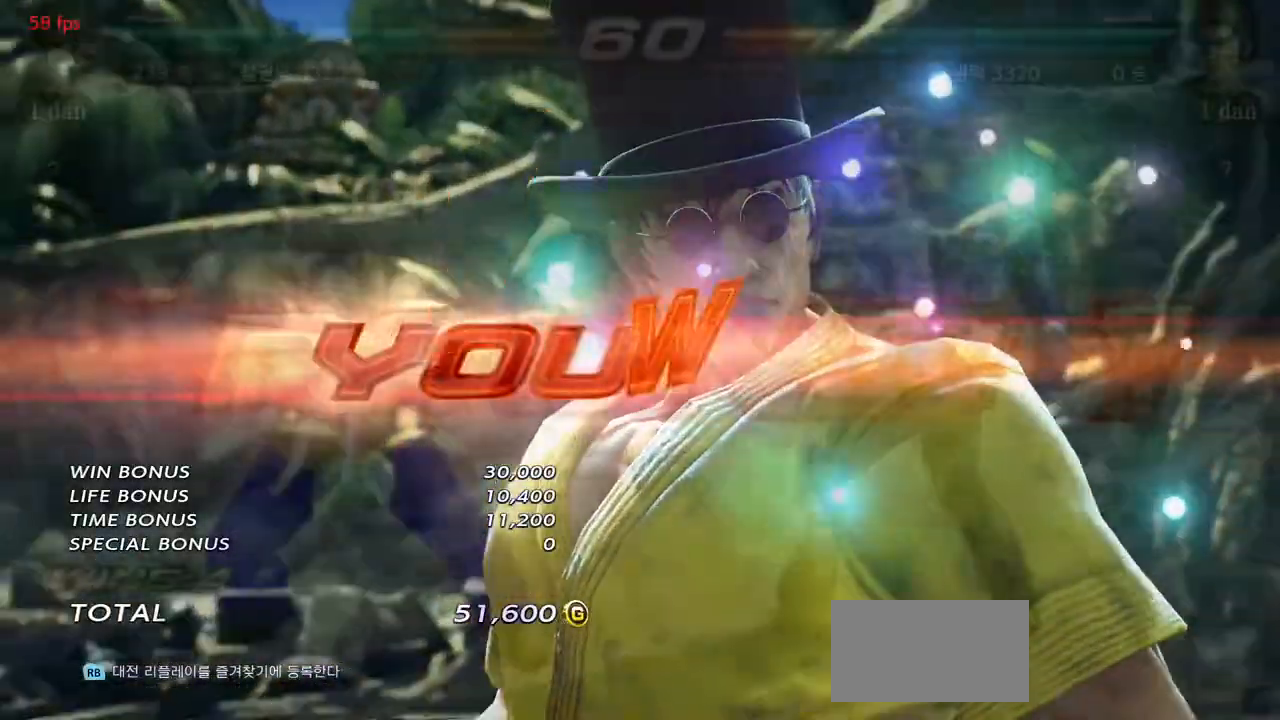
{"buttons": [], "left_stick": "center", "events": []}
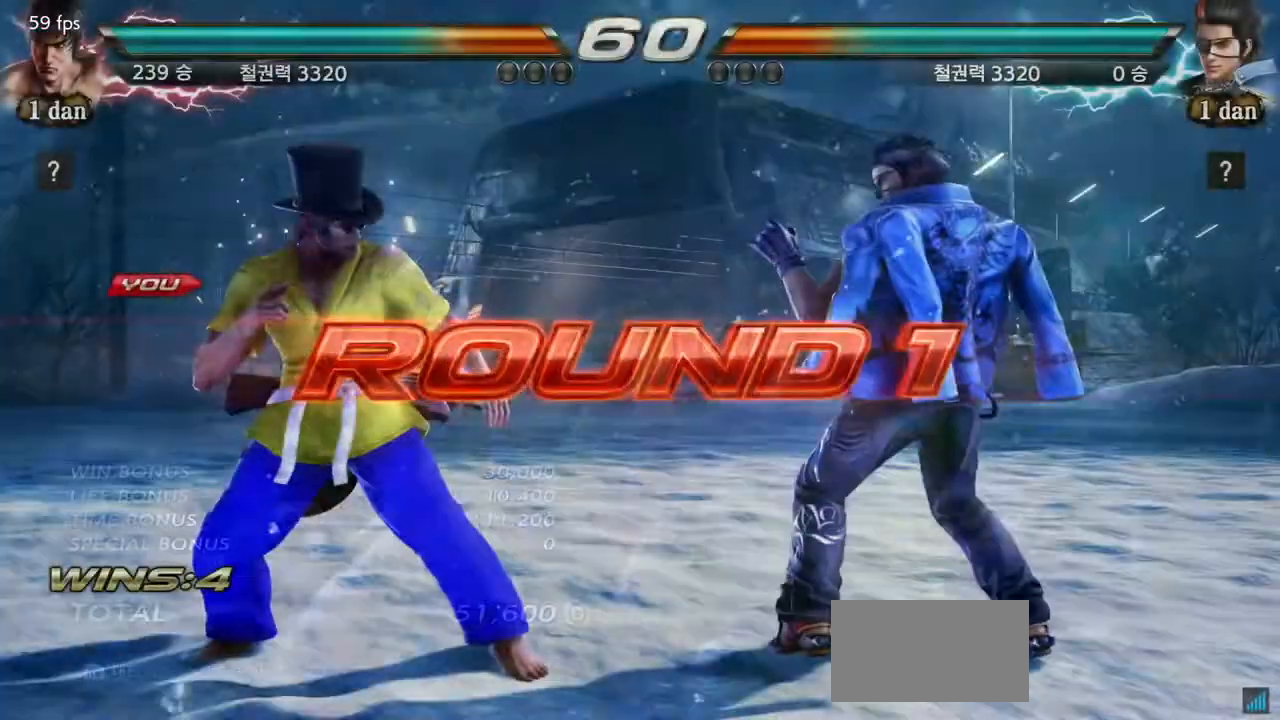
{"buttons": [], "left_stick": "center", "events": []}
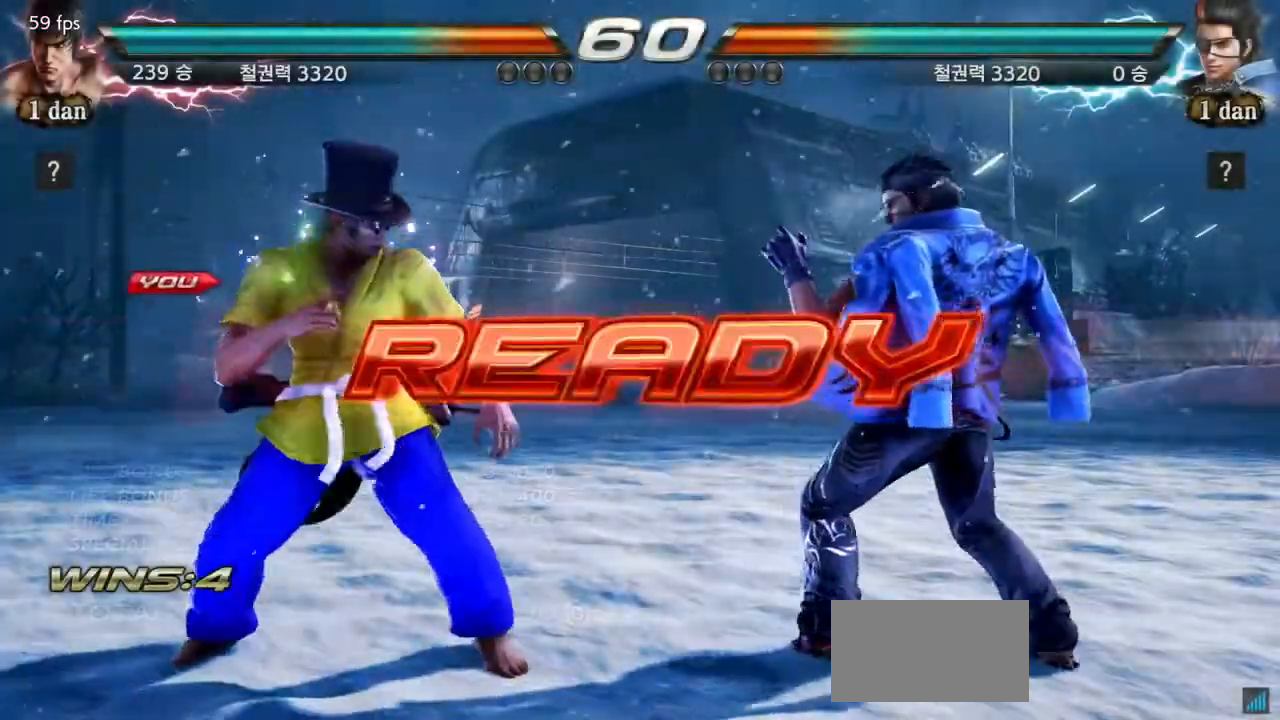
{"buttons": [], "left_stick": "center", "events": []}
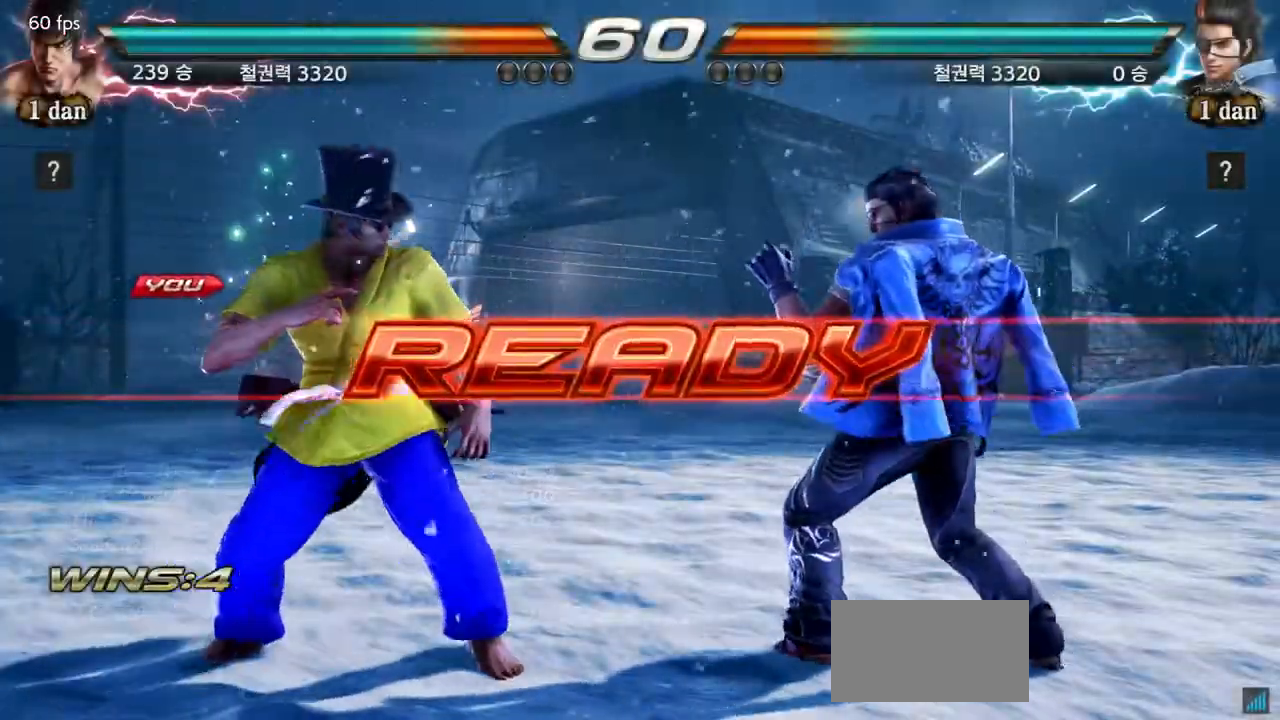
{"buttons": [], "left_stick": "center", "events": []}
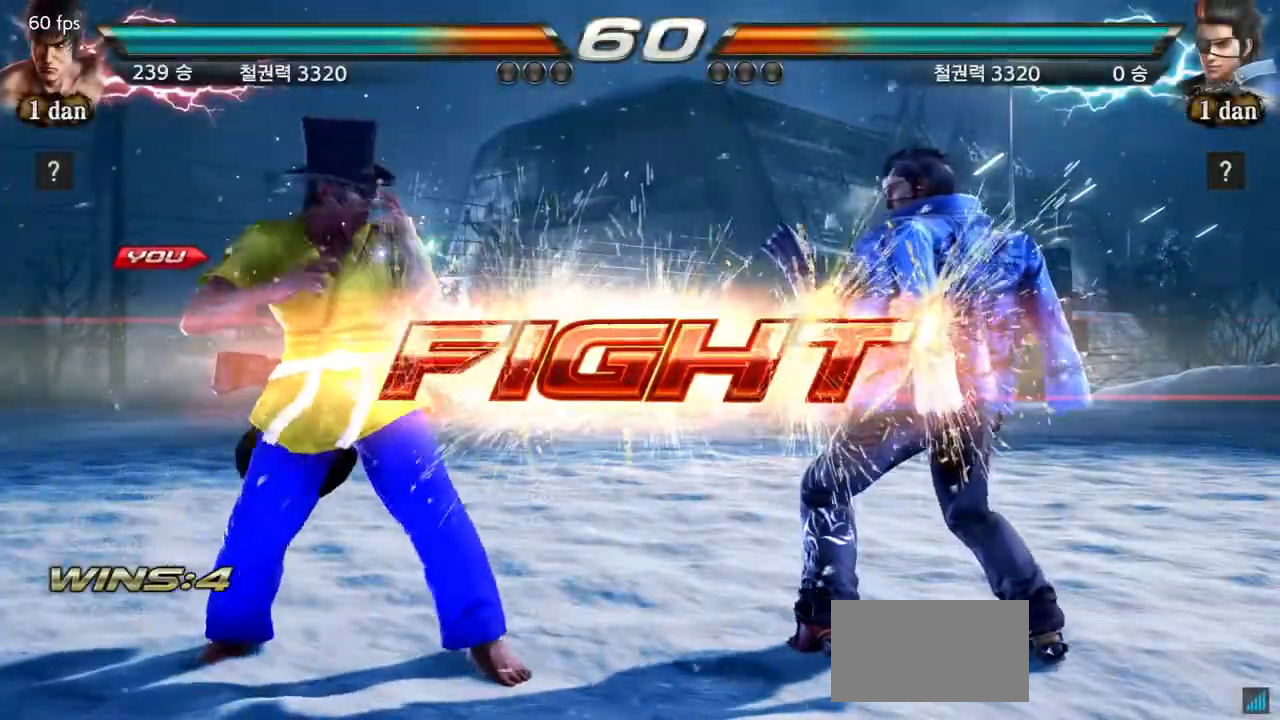
{"buttons": [], "left_stick": "center", "events": [[200, "SQUARE", "down"], [367, "SQUARE", "up"]]}
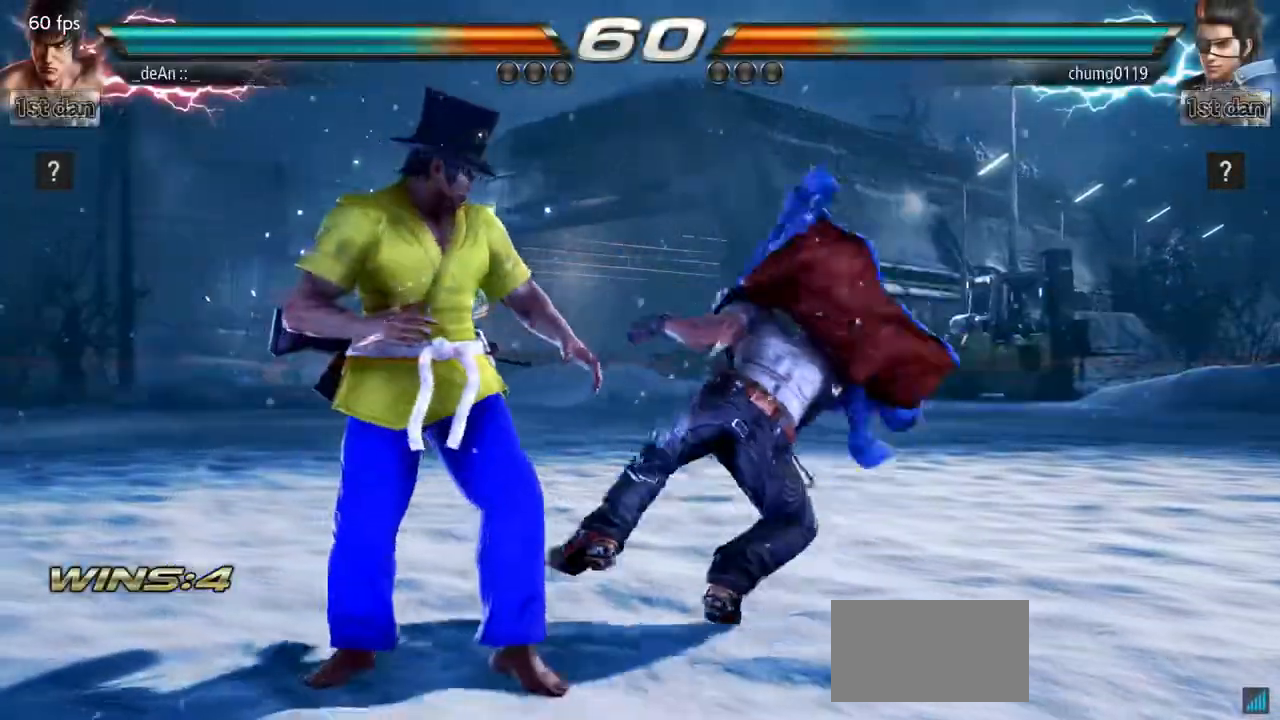
{"buttons": [], "left_stick": "center", "events": [[50, "left_stick", "down"], [101, "CIRCLE", "down"], [234, "CIRCLE", "up"], [267, "left_stick", "center"]]}